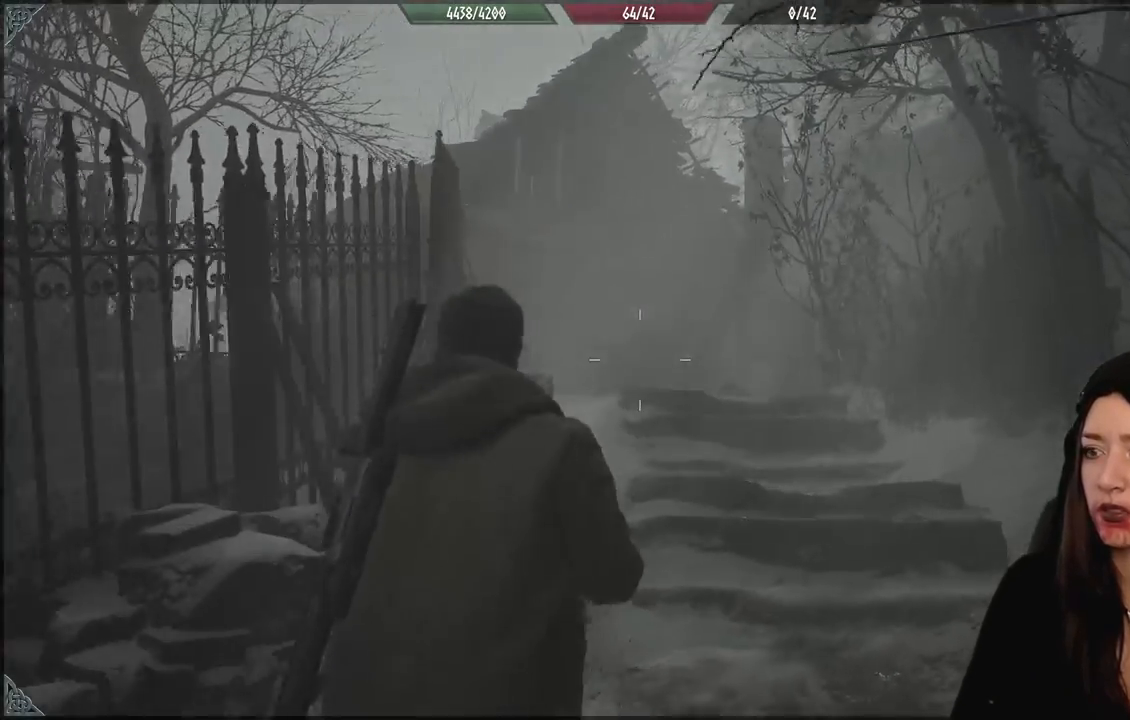
Gameplay with a controller (Xbox layout); each line is a JSON object with the inputs held at the frame after it (dt_ms = milliseconds from this image to that frame). "events" lists button and stick changes between this image and that frame as [ms after this image, input, new state], when the widget could be followed in between. Not read: Z.
{"dt_ms": 500, "buttons": [], "left_stick": "up", "right_stick": "down-left", "events": [[117, "right_stick", "center"], [183, "left_stick", "up"], [300, "right_stick", "down-left"]]}
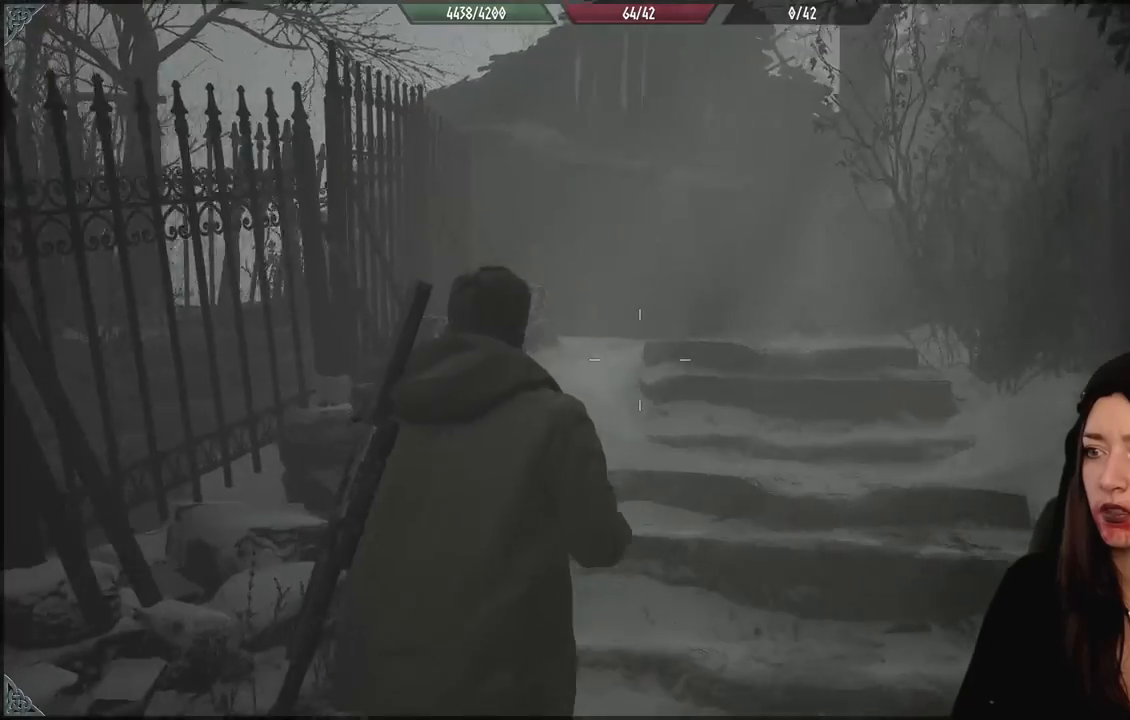
{"dt_ms": 500, "buttons": [], "left_stick": "up", "right_stick": "down-left", "events": [[67, "right_stick", "center"], [333, "right_stick", "down-left"]]}
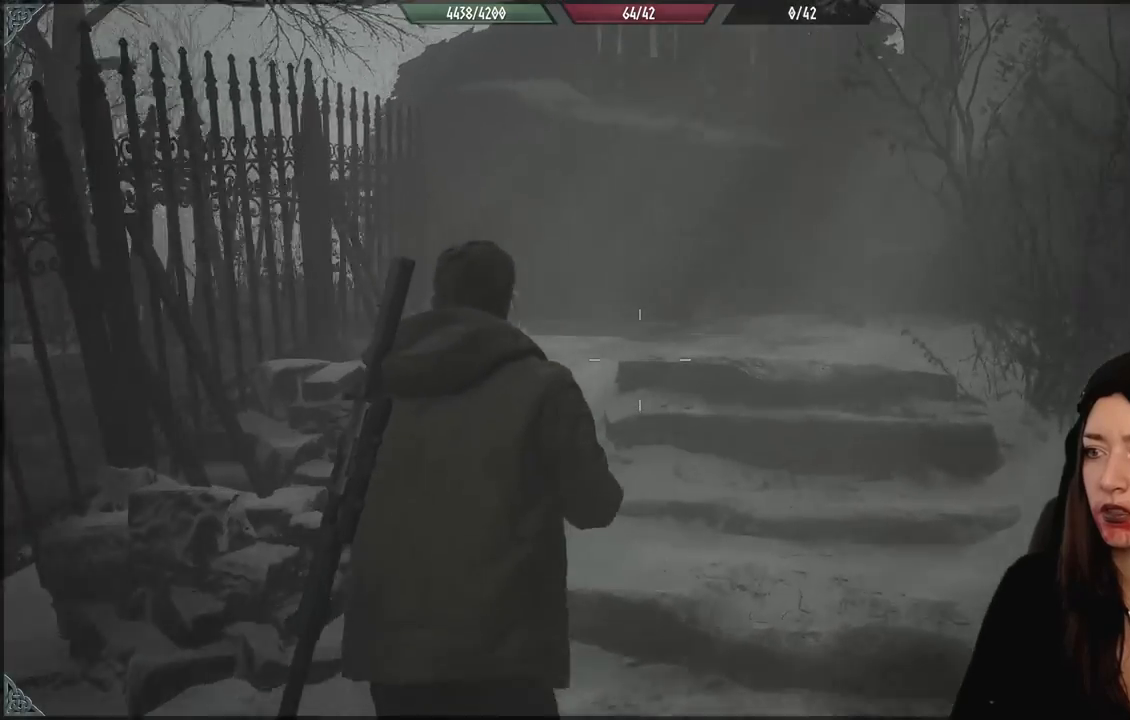
{"dt_ms": 500, "buttons": [], "left_stick": "up", "right_stick": "center", "events": [[483, "right_stick", "center"]]}
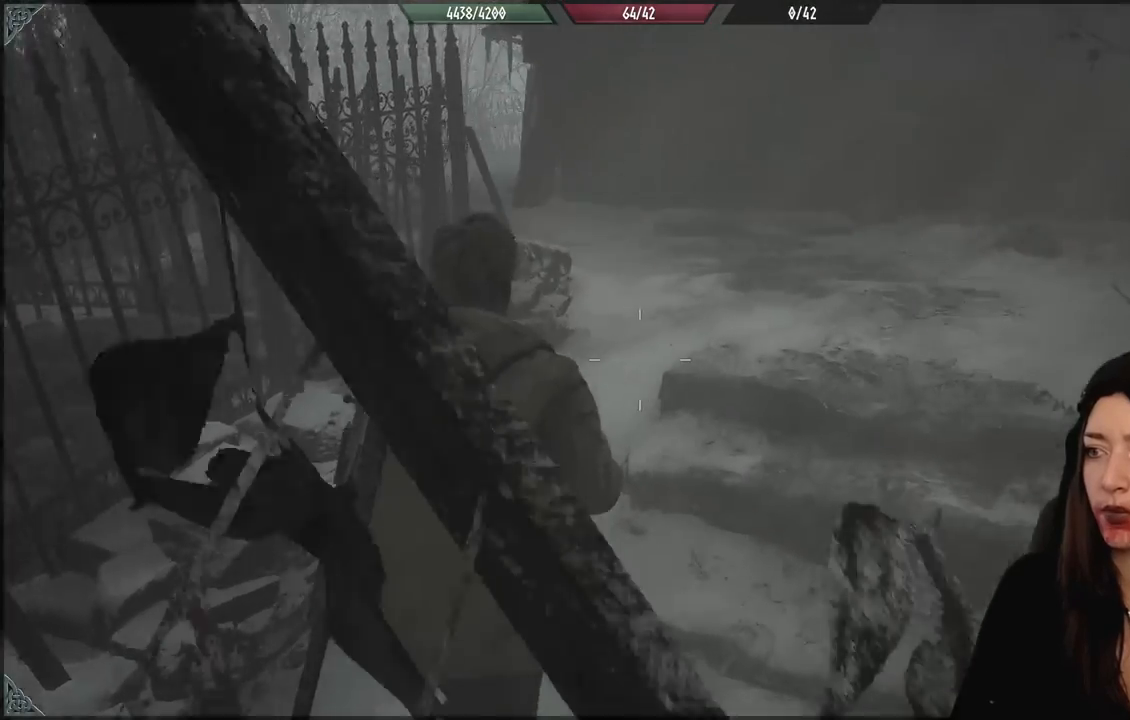
{"dt_ms": 500, "buttons": [], "left_stick": "up", "right_stick": "center", "events": []}
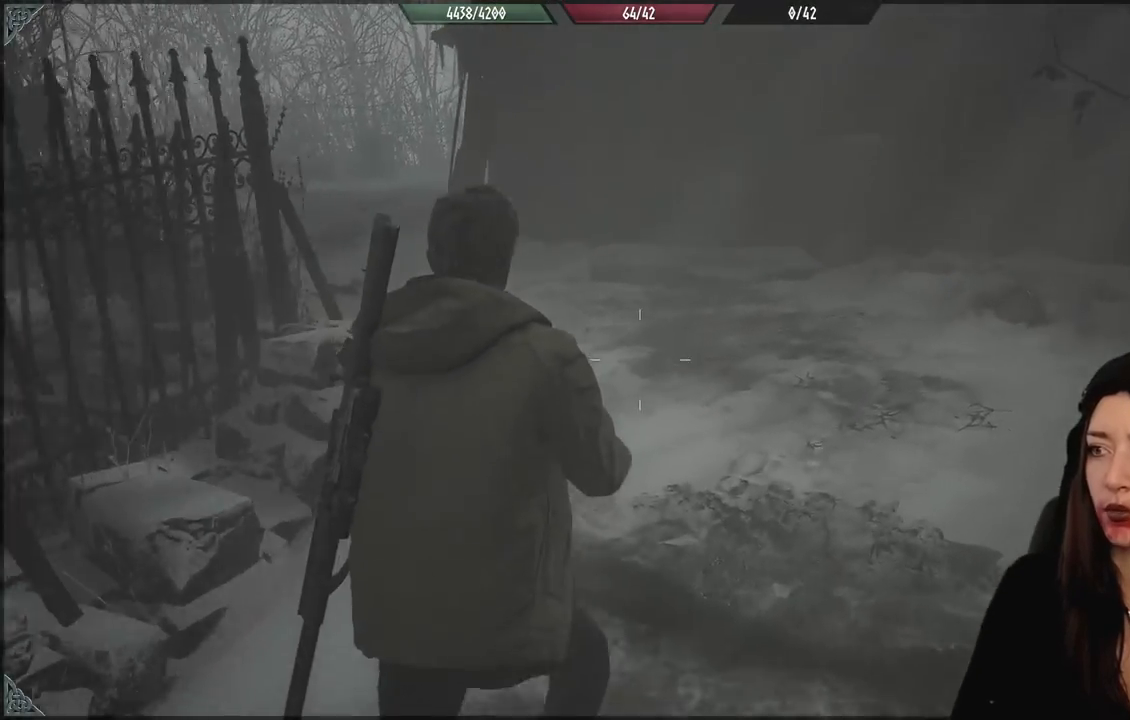
{"dt_ms": 1000, "buttons": [], "left_stick": "center", "right_stick": "up-right", "events": [[300, "right_stick", "up-right"], [567, "right_stick", "center"], [700, "right_stick", "up-right"], [783, "left_stick", "up-left"], [900, "left_stick", "center"]]}